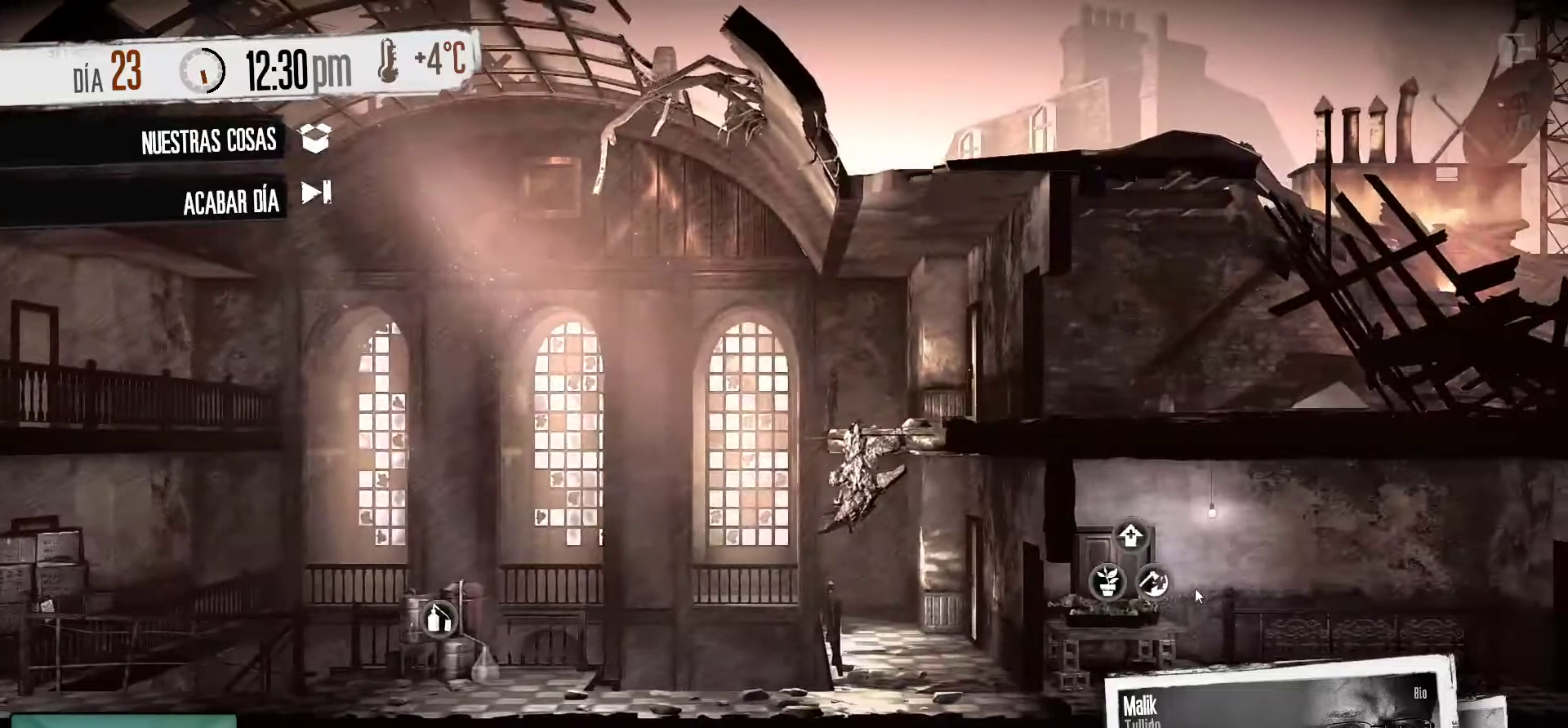
Gameplay with keyboard and mouse; each line is a JSON object with the keys and mouse buttons held at the frame after it. "events" lists presses ("down") and releases ("up") of "1", "2", "3", "4", "5", "a", "alt", "c", "caps_lock", "ctrl", "d", "e", "f", "g", "q", "r", "s", "shift", "space", "t", "tab", "v", "w", "x", "z", "mouse_left", "mouse_wheel" and "mouse_right" between this image and that frame as [ms after this image, input, new state], when the widget could be followed in between. "mouse_left", "mouse_wheel", "mouse_right" = the "left", "wheel", "right" buttons of the "mouse" list. No other keys are recorded. "wheel" means that the mouse wheel is clicked or scrolled. "mouse_move" is the direction in which the mouse moves at that frame (one of eight, or "still"), when it could be read.
{"keys": [], "mouse": [], "mouse_move": "still", "events": []}
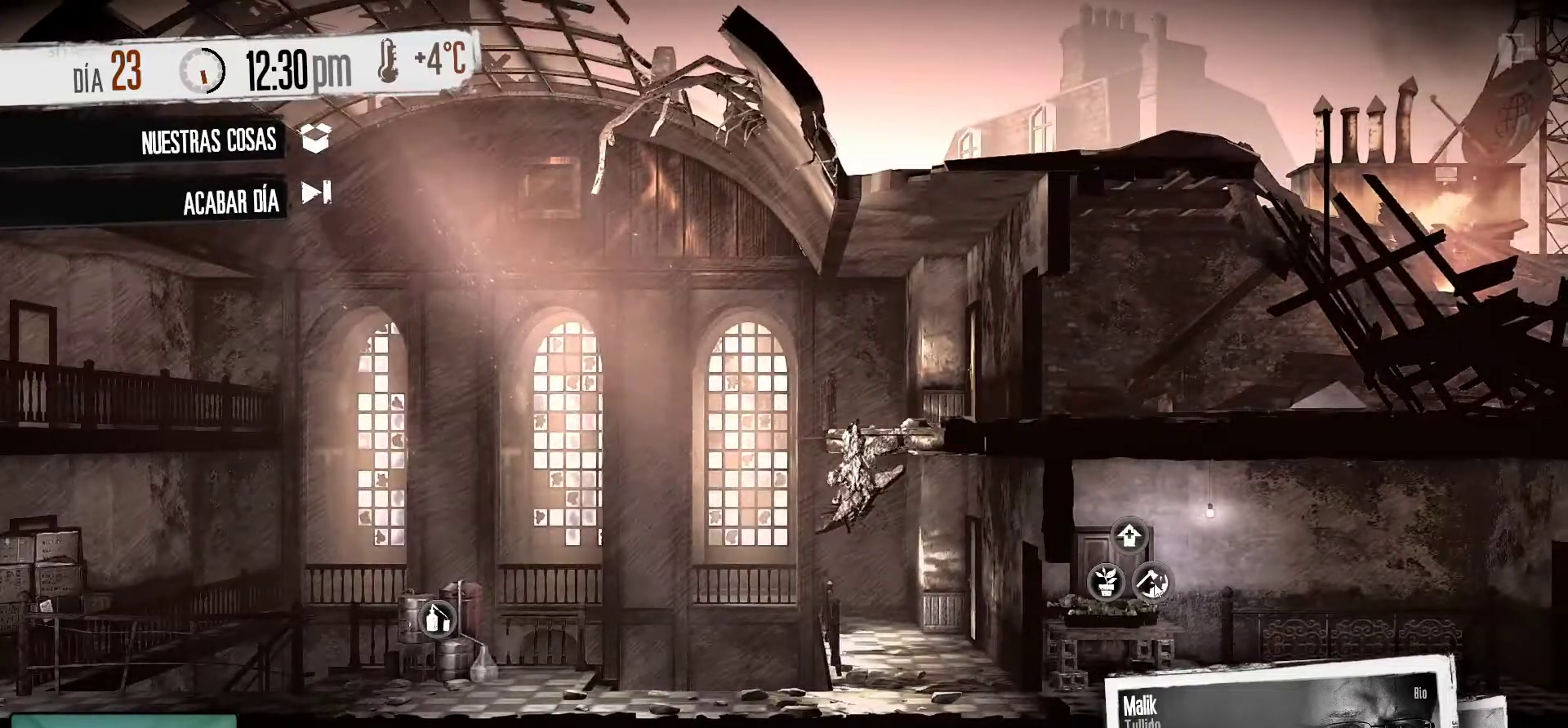
{"keys": [], "mouse": [], "mouse_move": "still", "events": []}
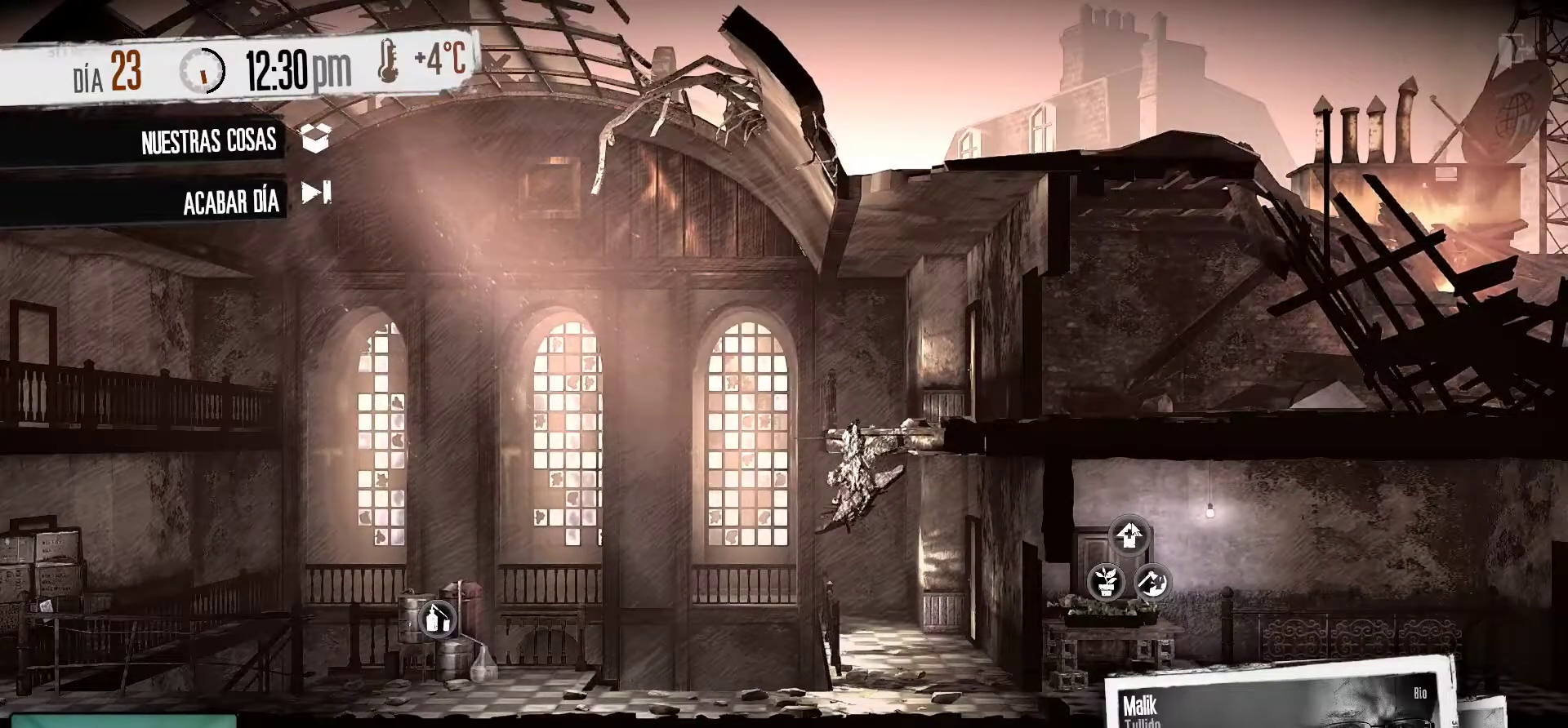
{"keys": [], "mouse": [], "mouse_move": "still", "events": []}
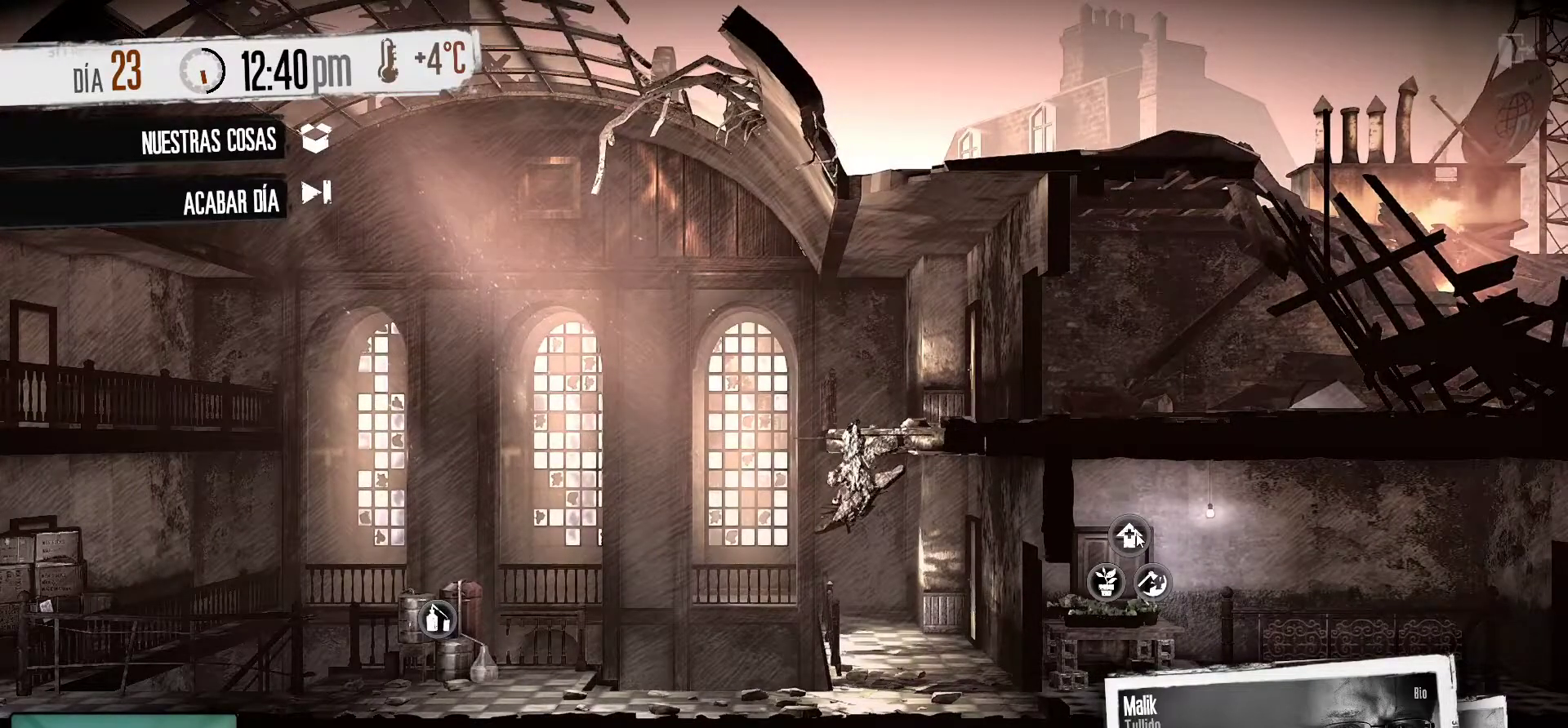
{"keys": [], "mouse": [], "mouse_move": "still", "events": []}
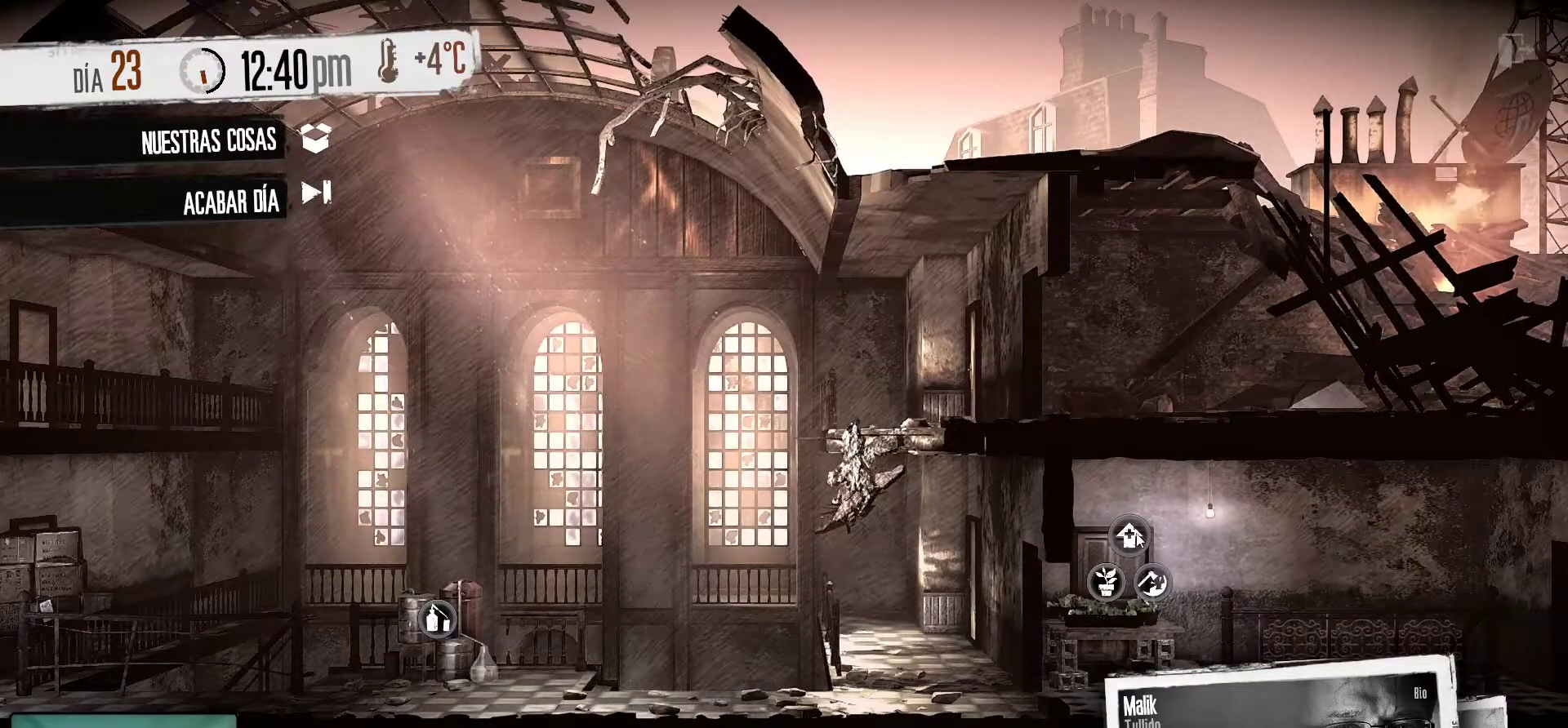
{"keys": [], "mouse": [], "mouse_move": "still", "events": []}
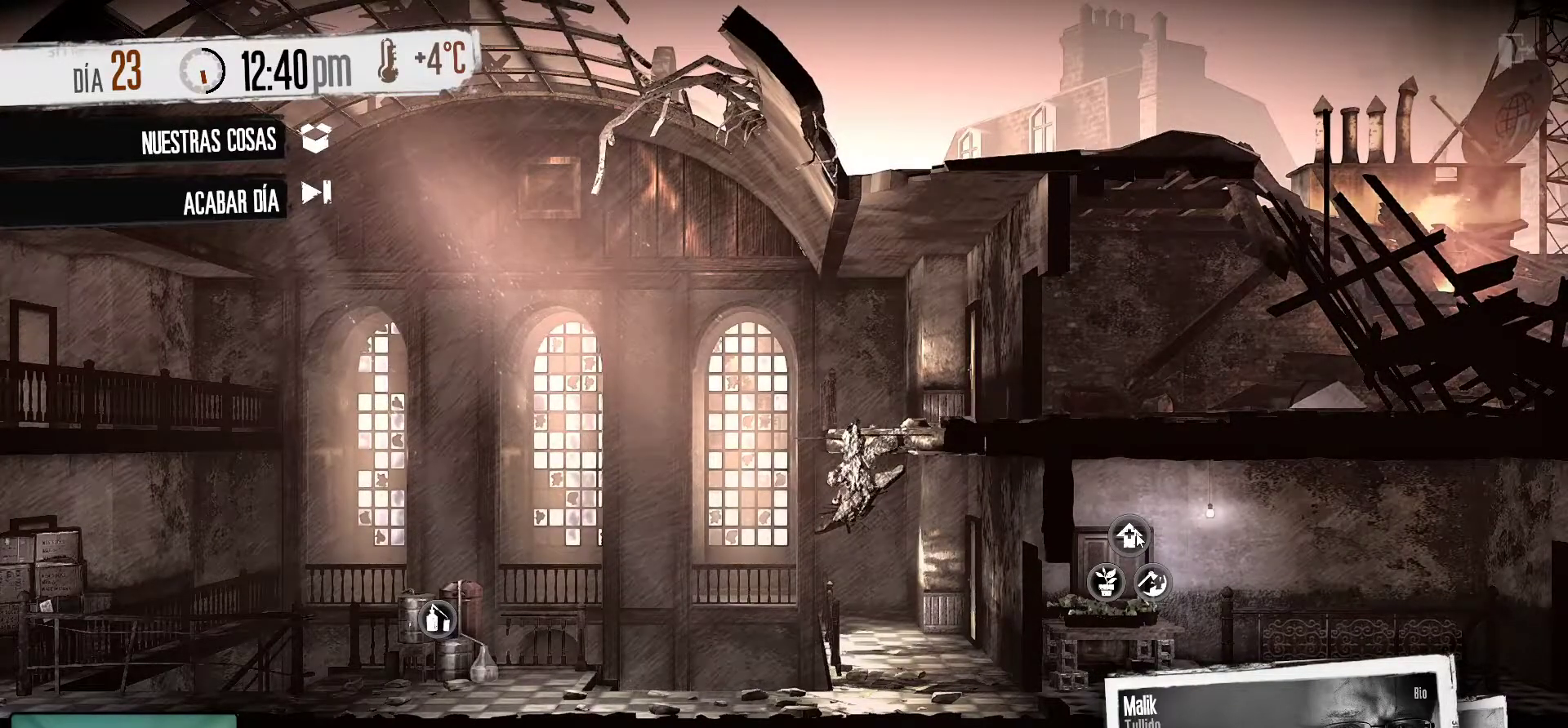
{"keys": [], "mouse": [], "mouse_move": "right", "events": []}
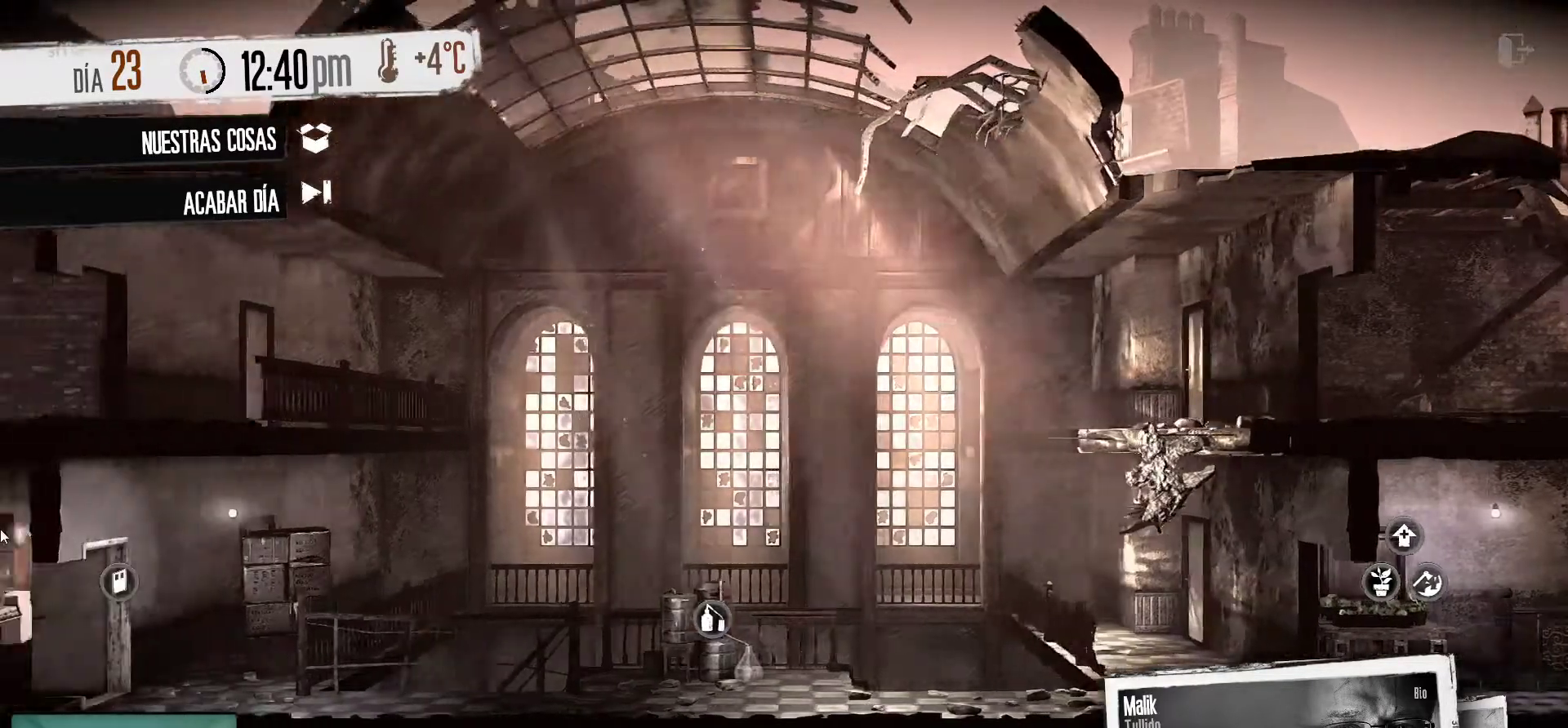
{"keys": [], "mouse": [], "mouse_move": "still", "events": []}
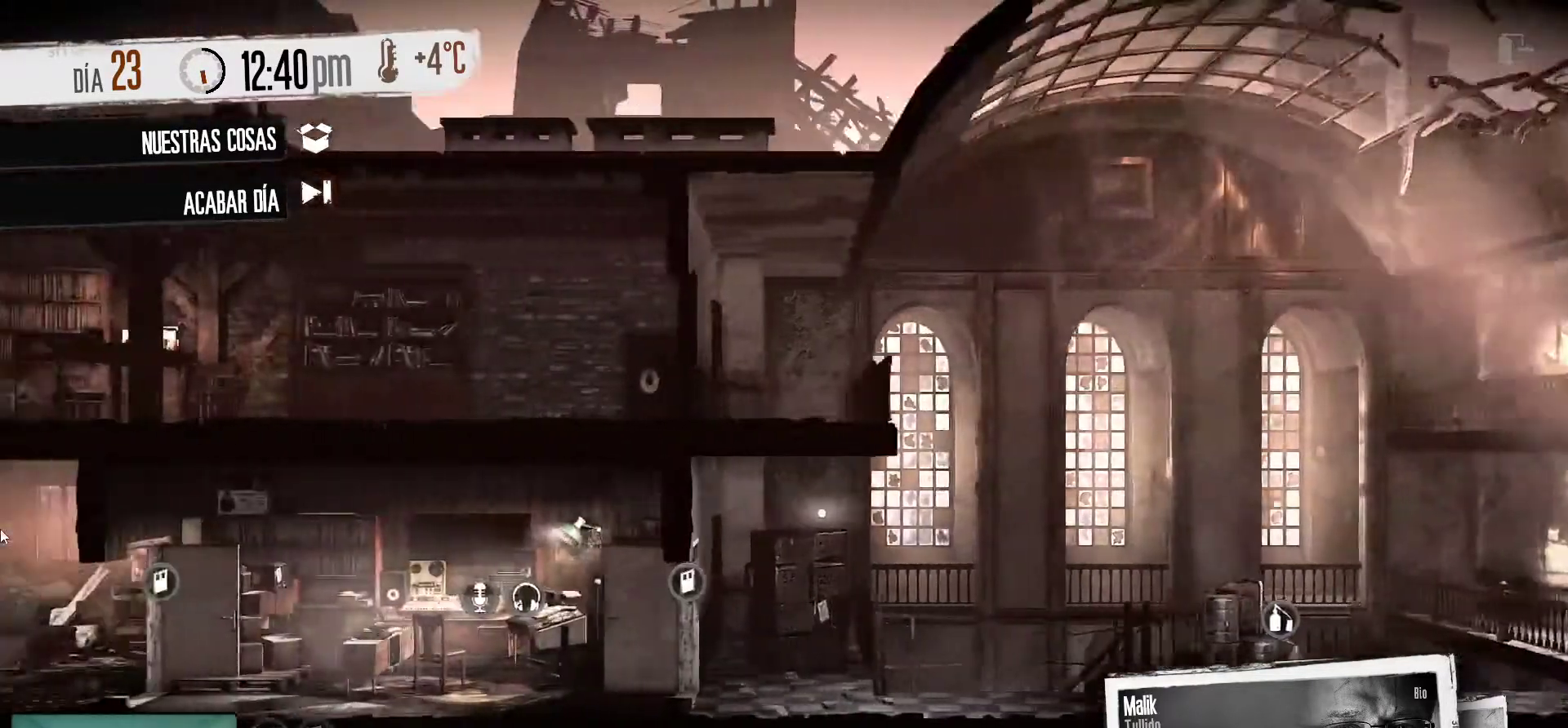
{"keys": [], "mouse": [], "mouse_move": "still", "events": []}
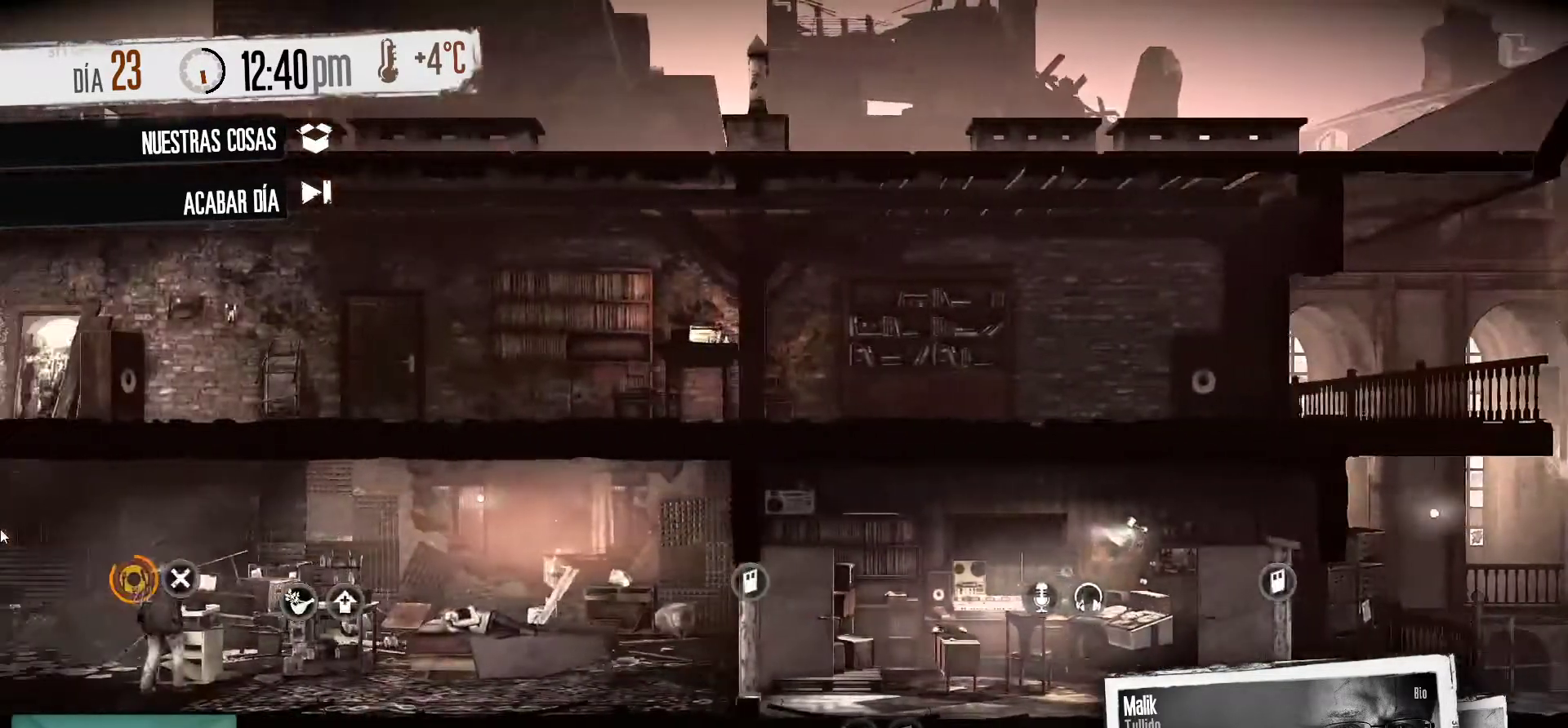
{"keys": [], "mouse": [], "mouse_move": "right", "events": []}
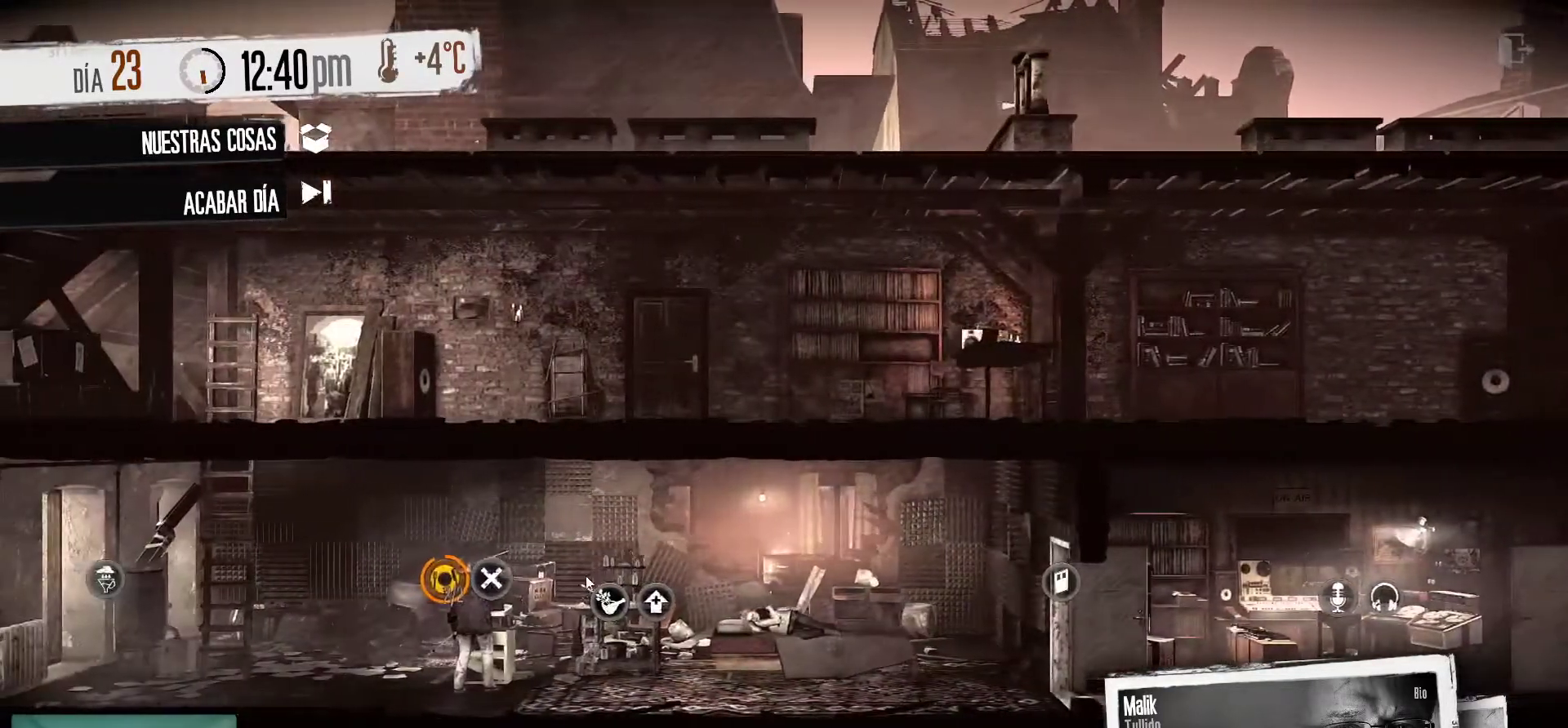
{"keys": [], "mouse": [], "mouse_move": "right", "events": []}
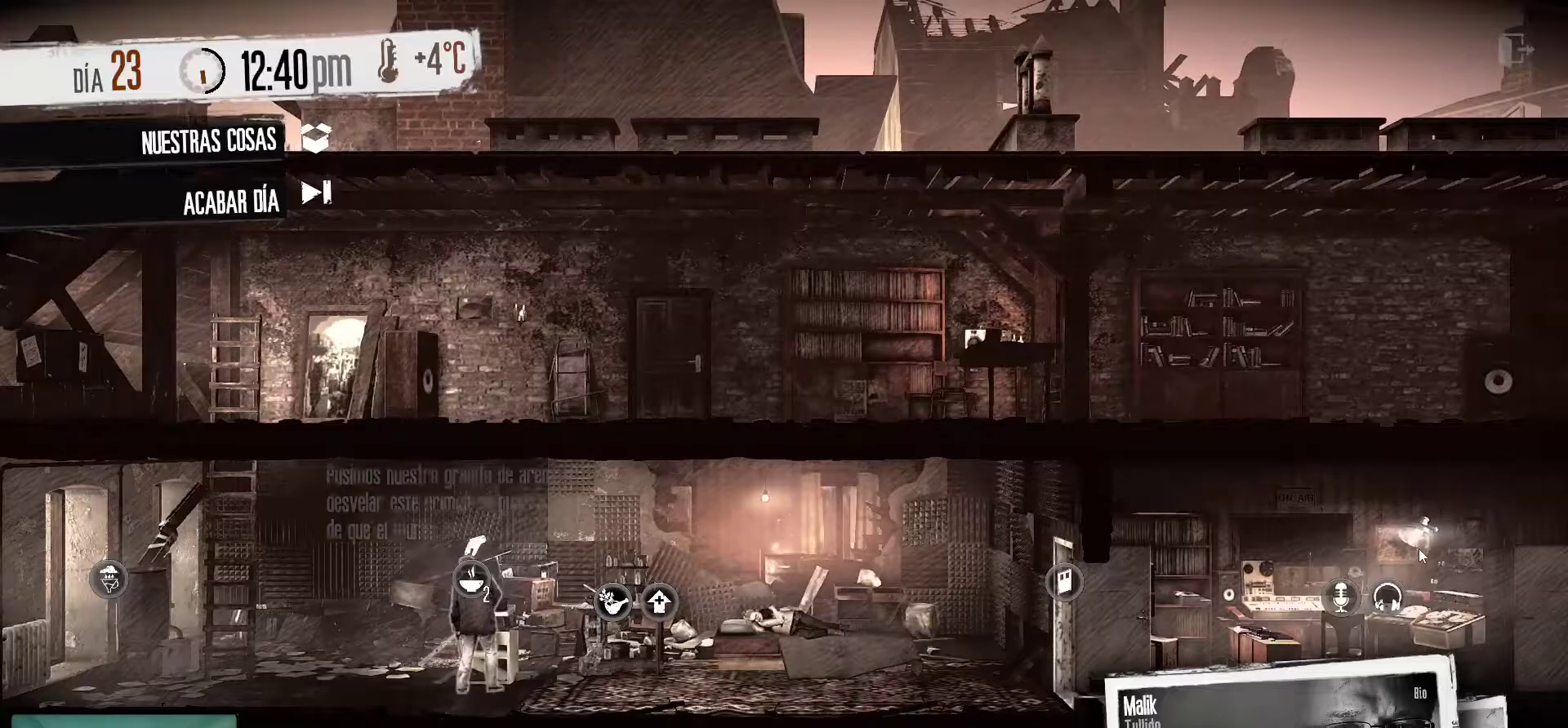
{"keys": [], "mouse": [], "mouse_move": "still", "events": []}
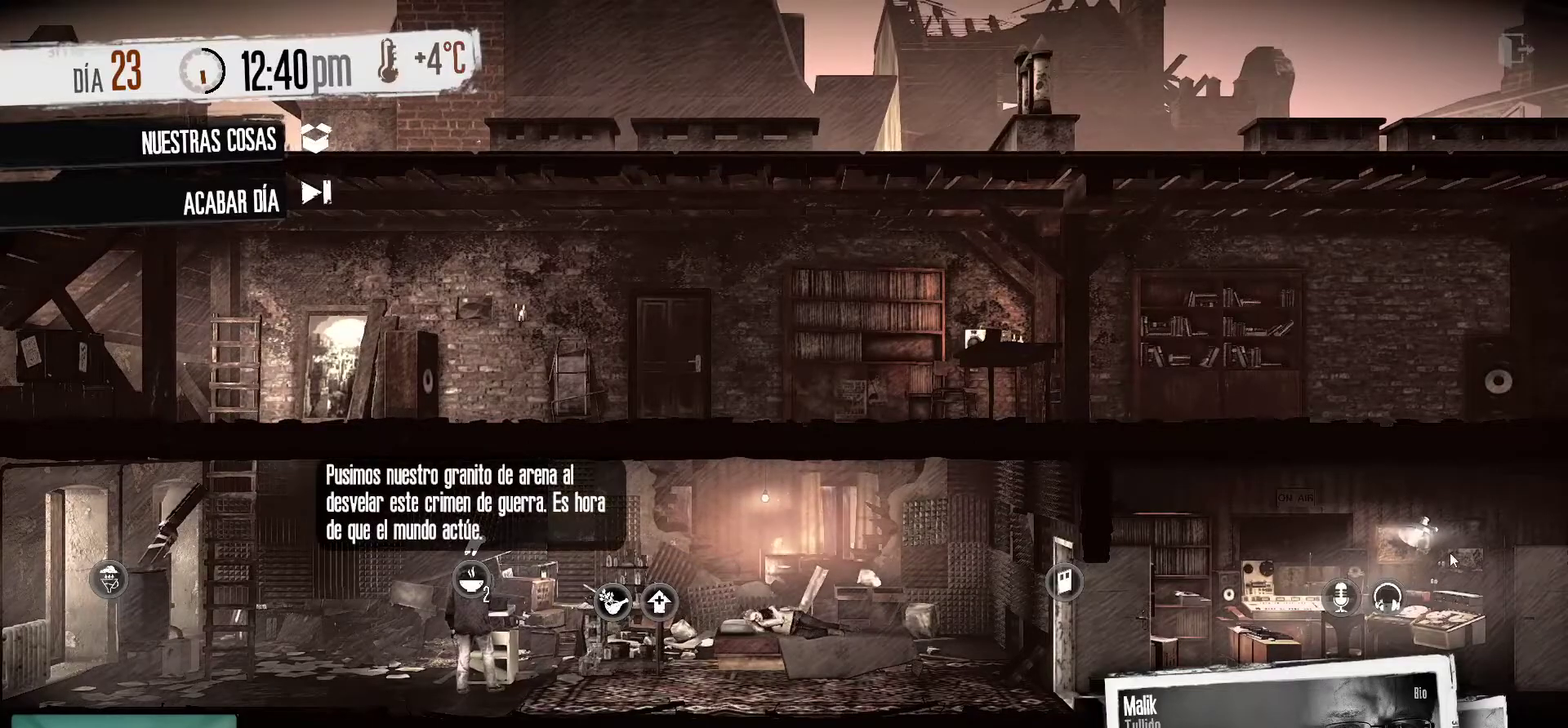
{"keys": [], "mouse": [], "mouse_move": "still", "events": []}
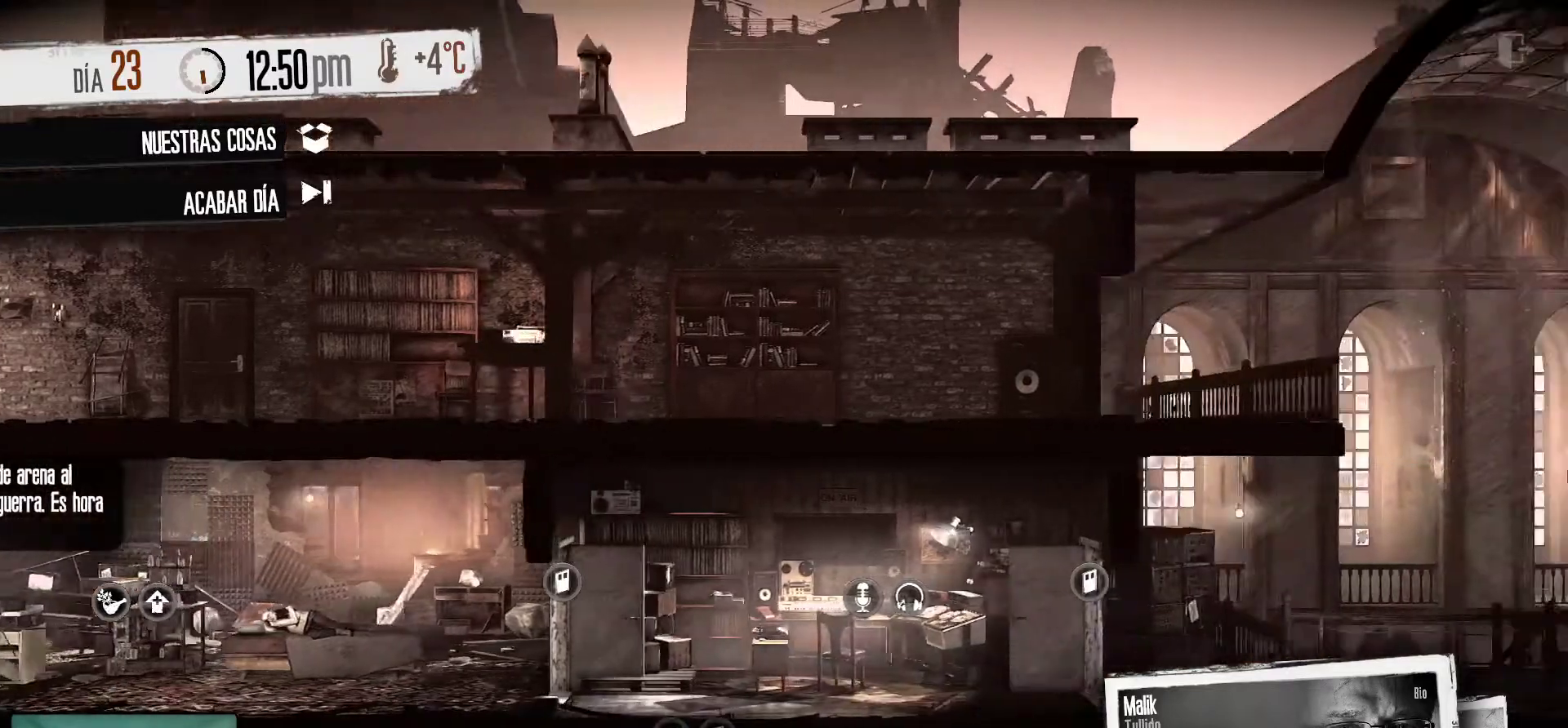
{"keys": [], "mouse": [], "mouse_move": "still", "events": []}
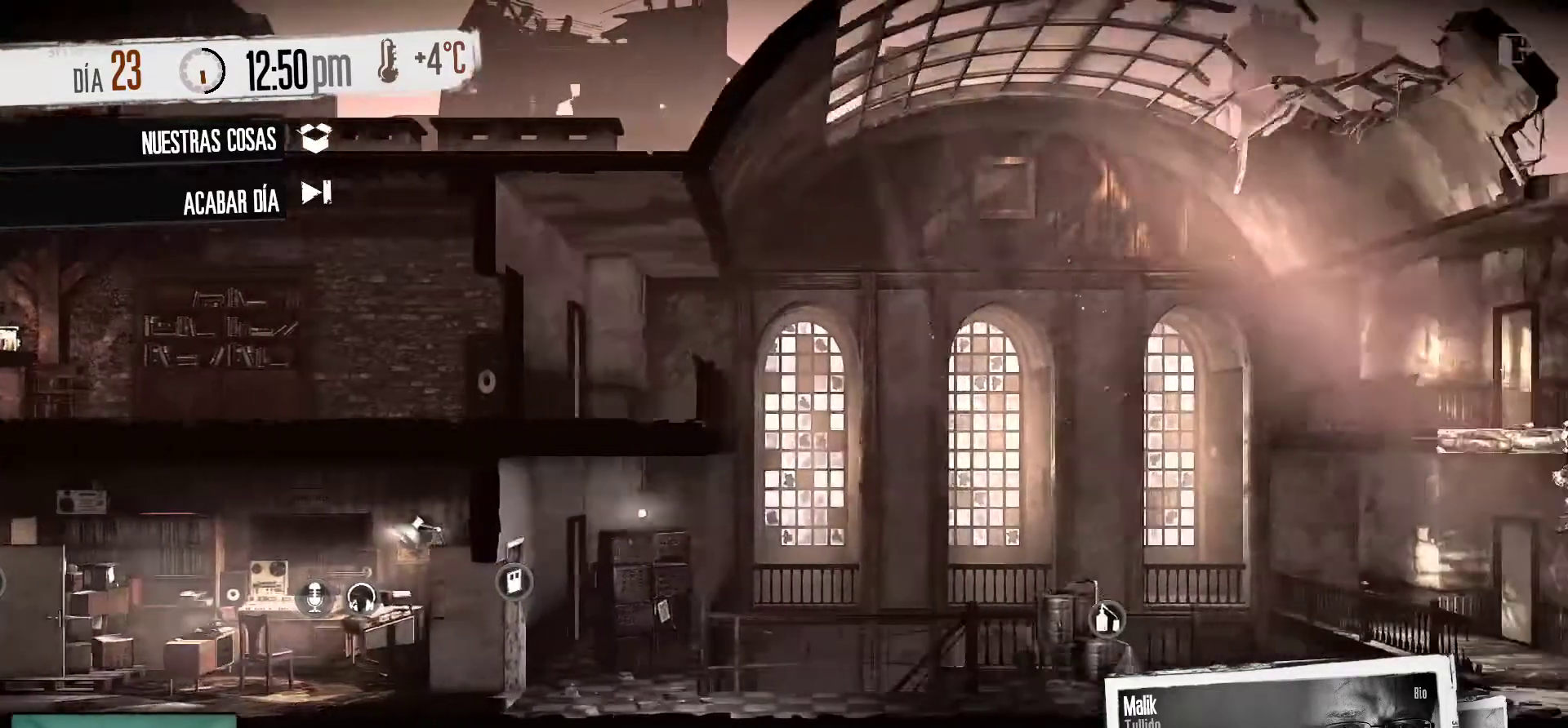
{"keys": [], "mouse": [], "mouse_move": "still", "events": []}
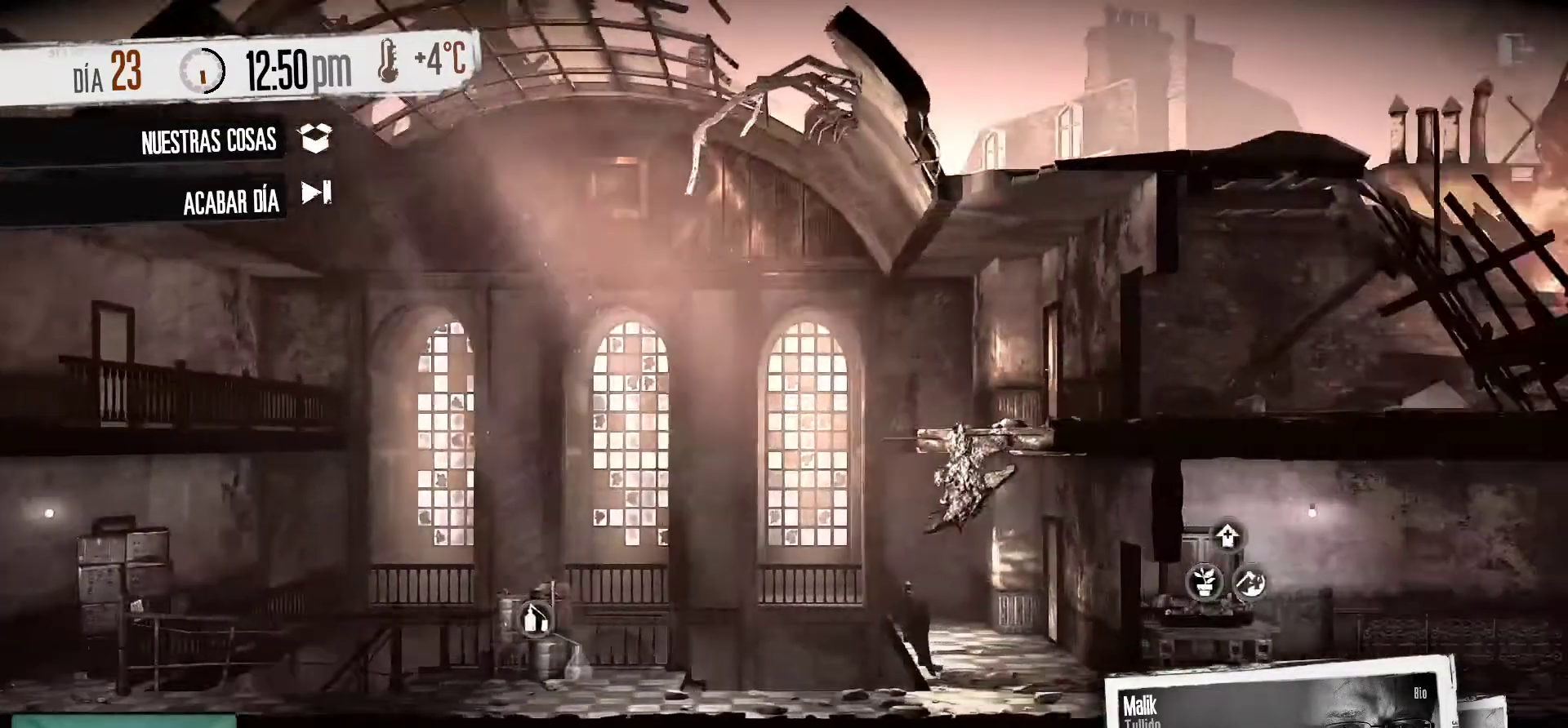
{"keys": [], "mouse": [], "mouse_move": "left", "events": []}
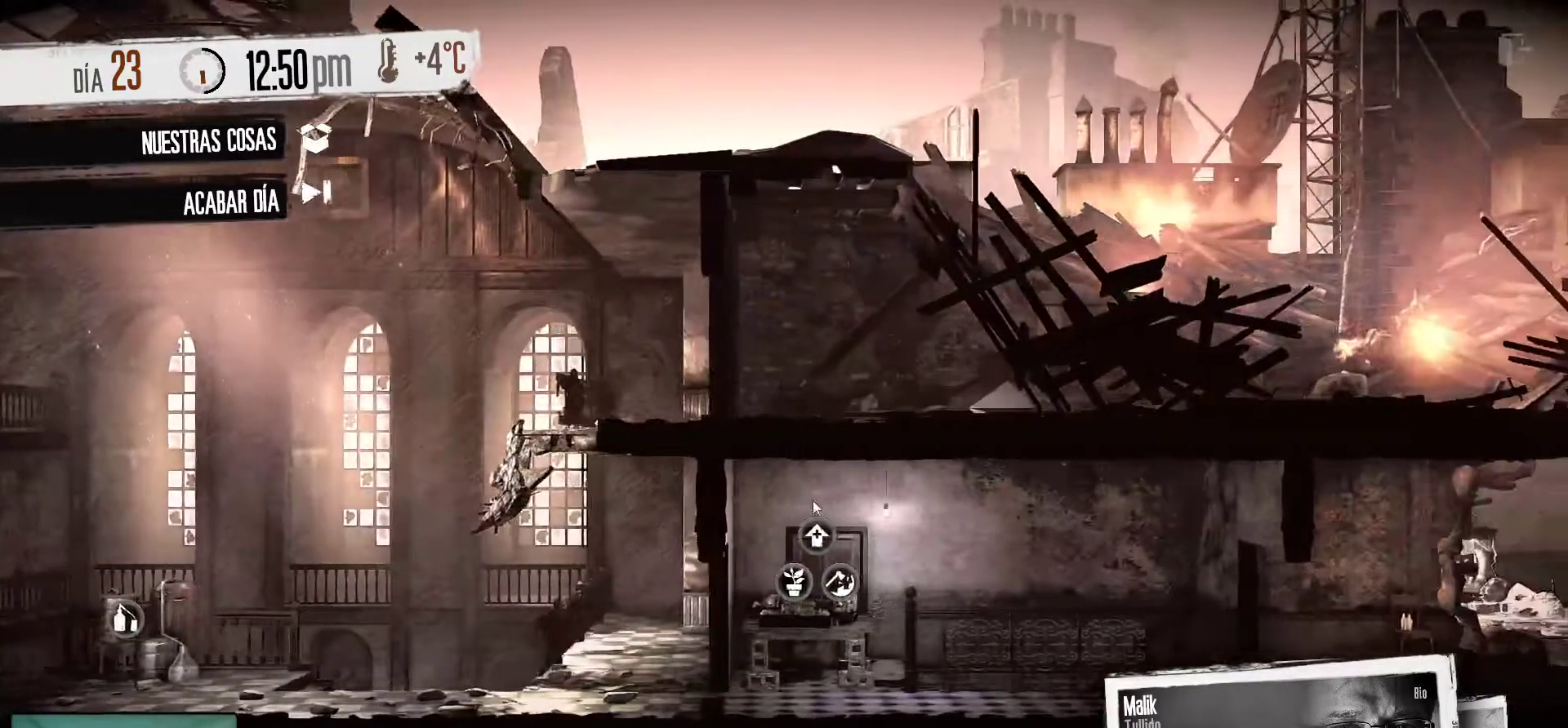
{"keys": [], "mouse": ["right"], "mouse_move": "still", "events": [[400, "mouse_right", "down"]]}
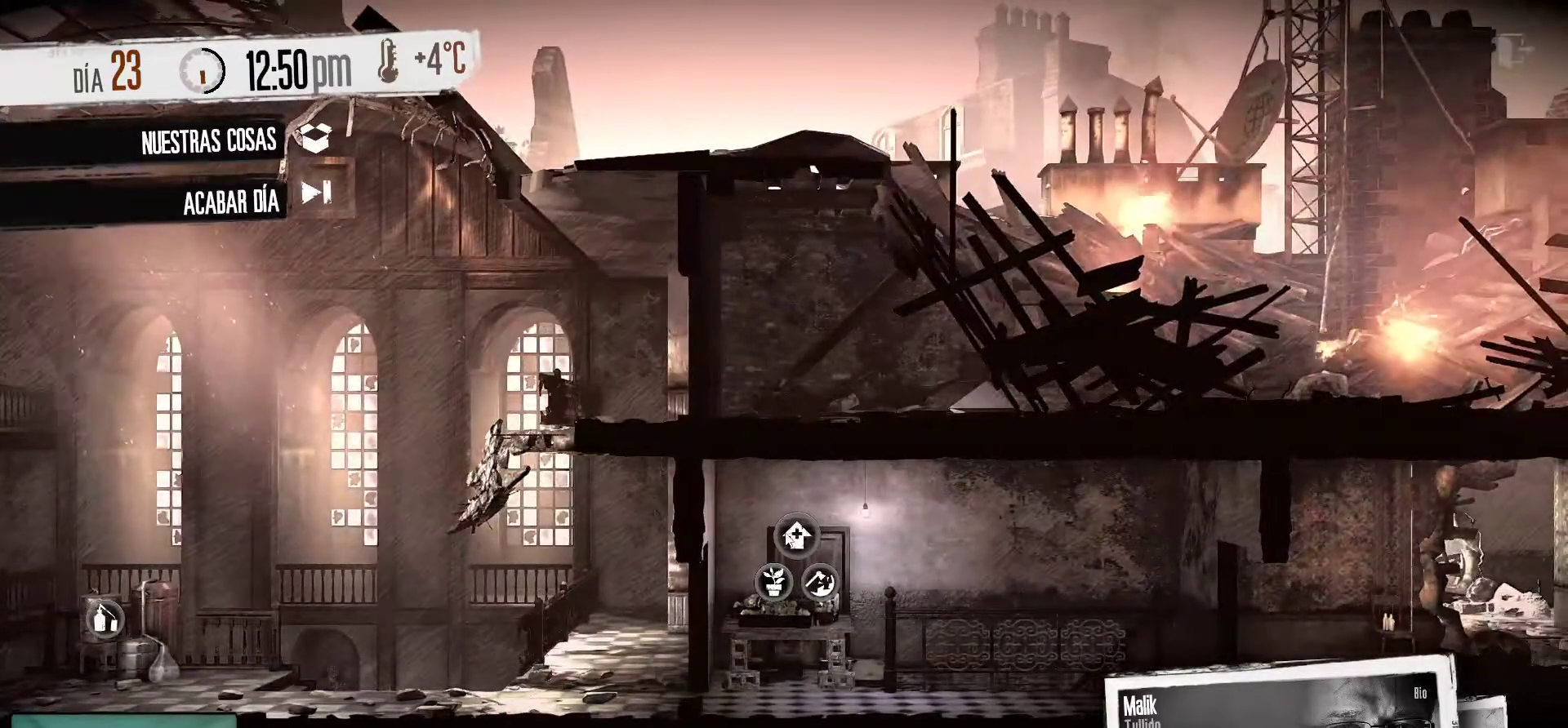
{"keys": [], "mouse": [], "mouse_move": "down-left", "events": [[33, "mouse_right", "up"]]}
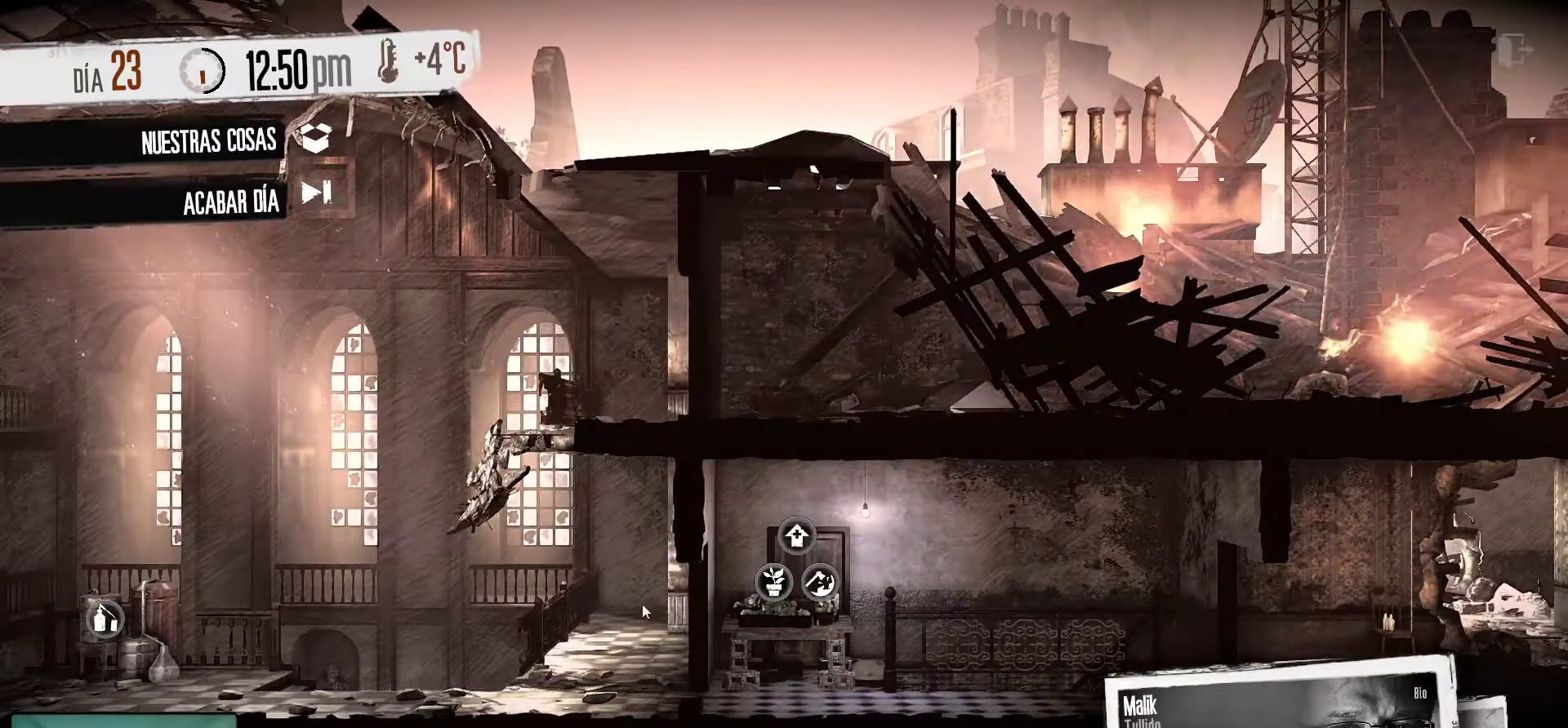
{"keys": [], "mouse": [], "mouse_move": "left", "events": []}
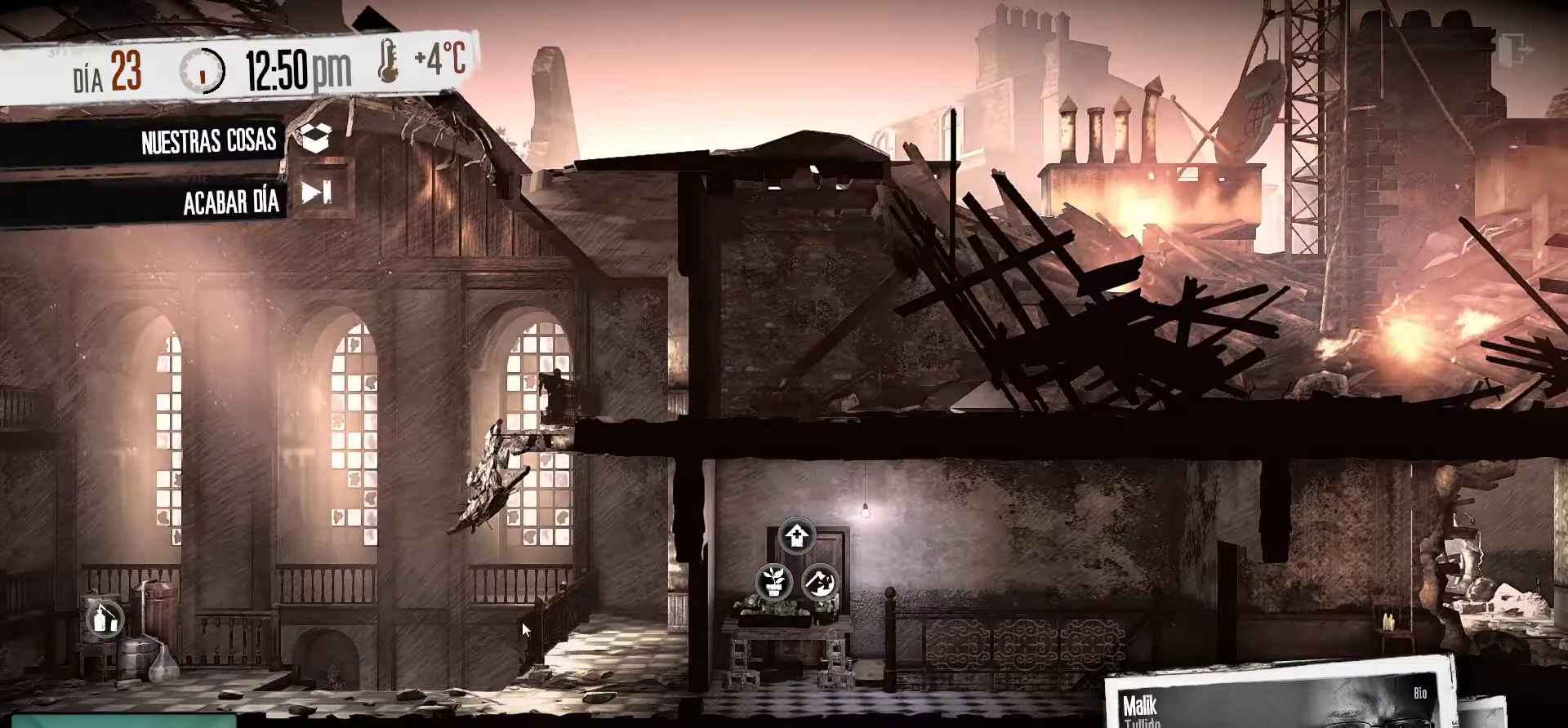
{"keys": [], "mouse": [], "mouse_move": "still", "events": []}
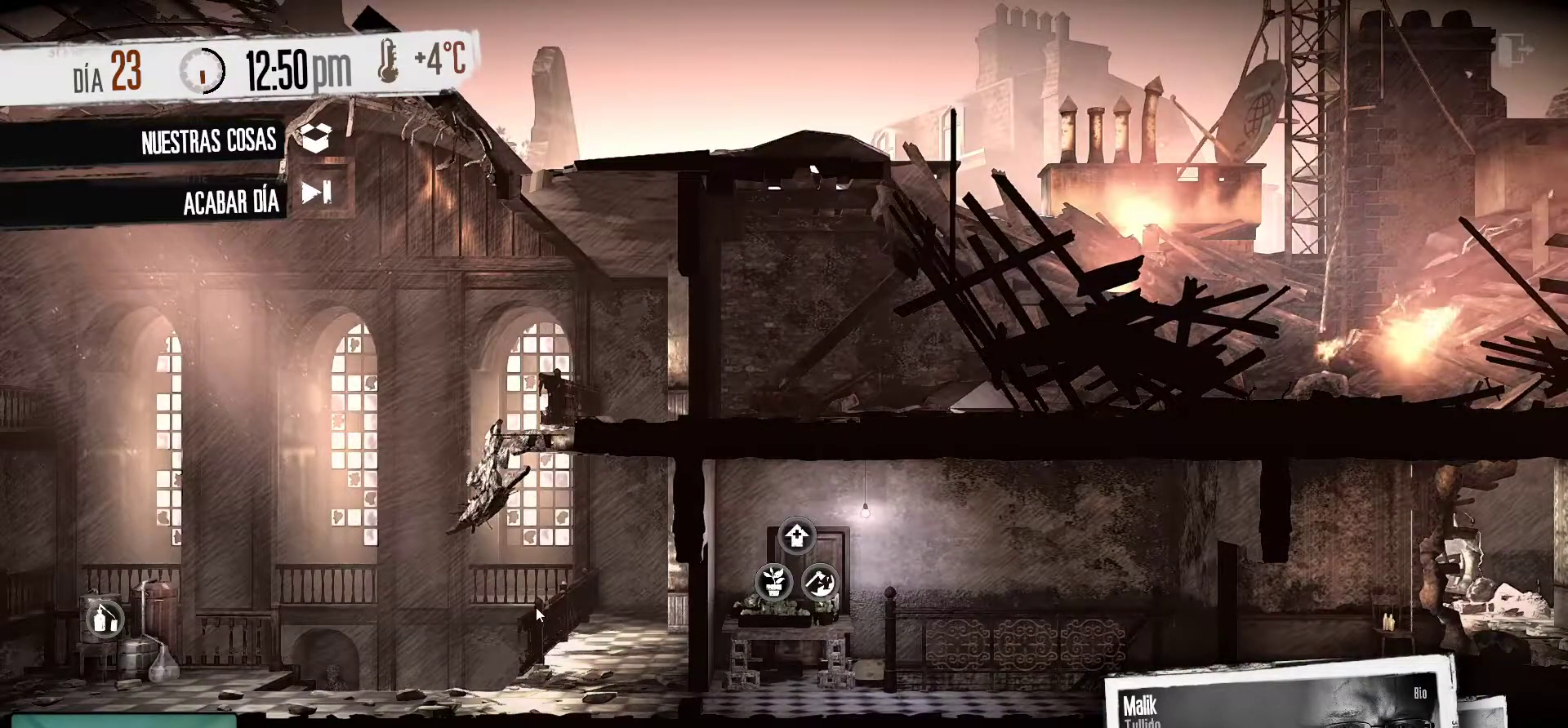
{"keys": [], "mouse": [], "mouse_move": "still", "events": []}
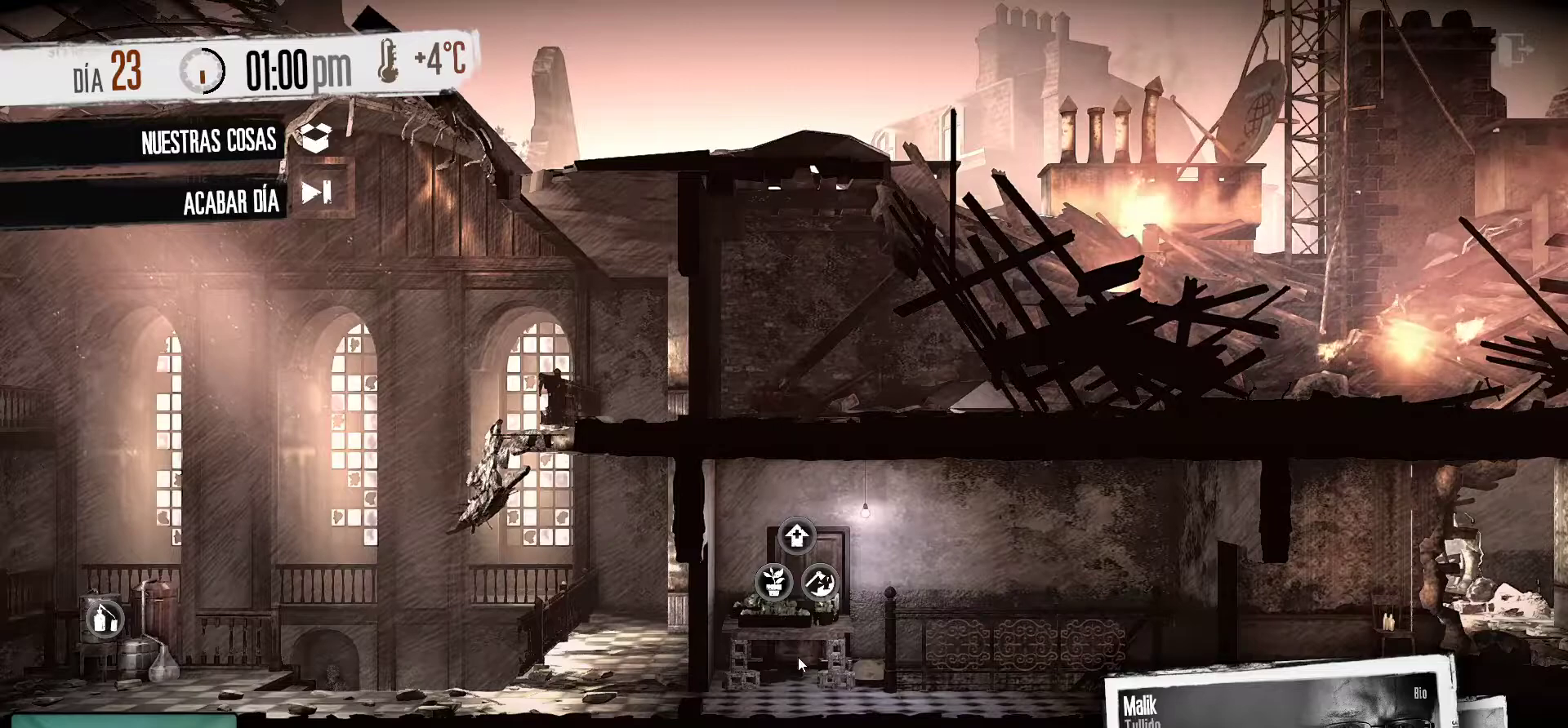
{"keys": [], "mouse": [], "mouse_move": "up-left", "events": []}